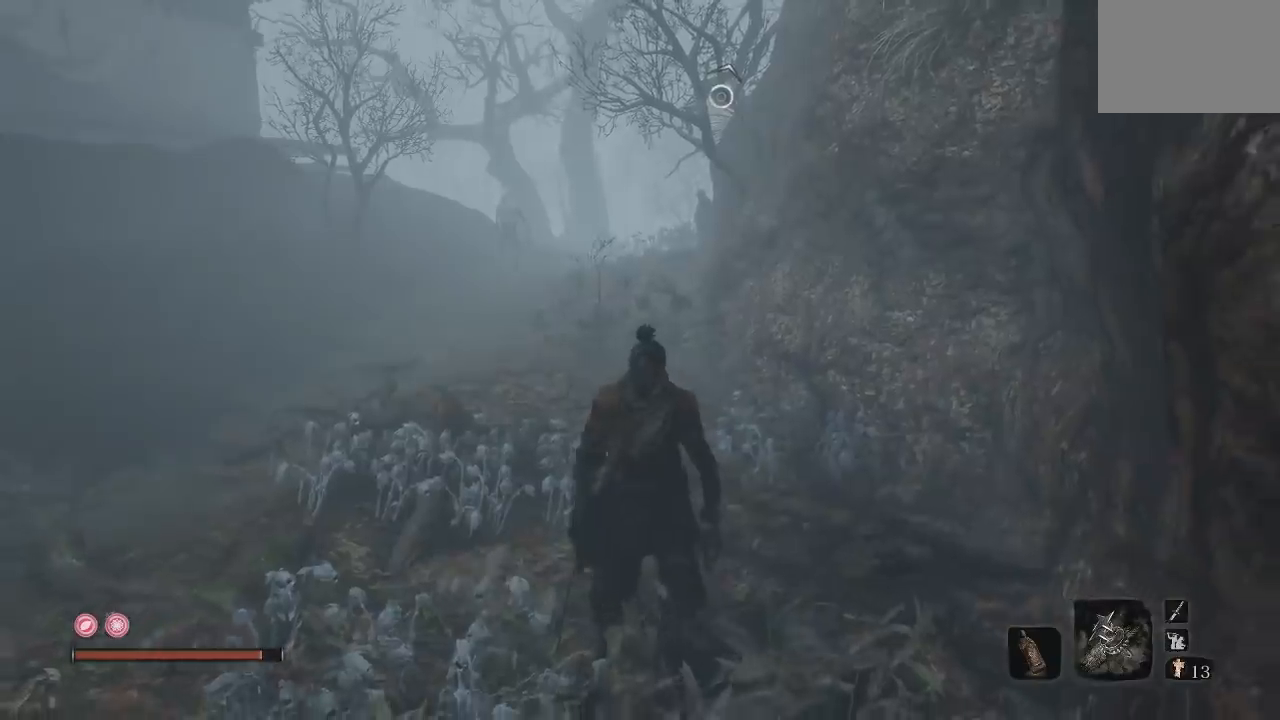
Gameplay with a controller (Xbox layout); each line is a JSON object with the inputs held at the frame after it. "button_events" lists button changes between this image and that frame as [ms after this image, input, new state], when the widget could be followed in between (sticks are given only as held states).
{"buttons": [], "left_stick": "center", "right_stick": "right", "button_events": []}
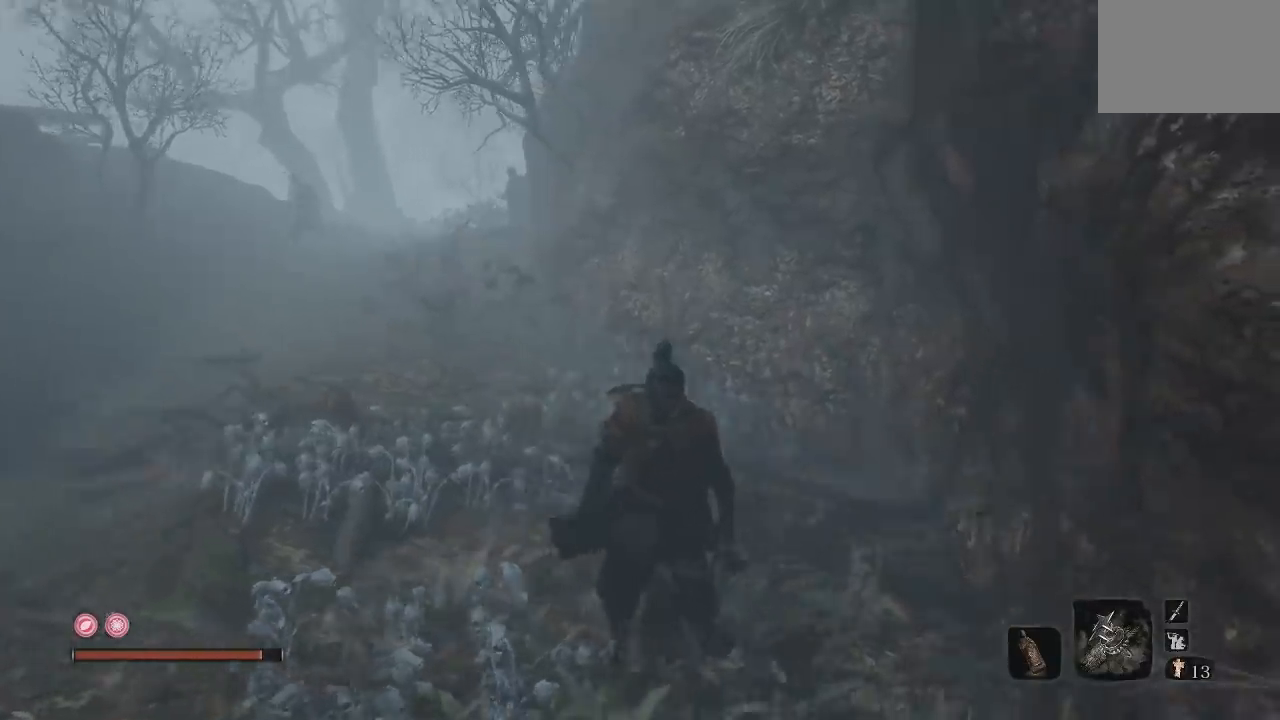
{"buttons": [], "left_stick": "down", "right_stick": "center", "button_events": []}
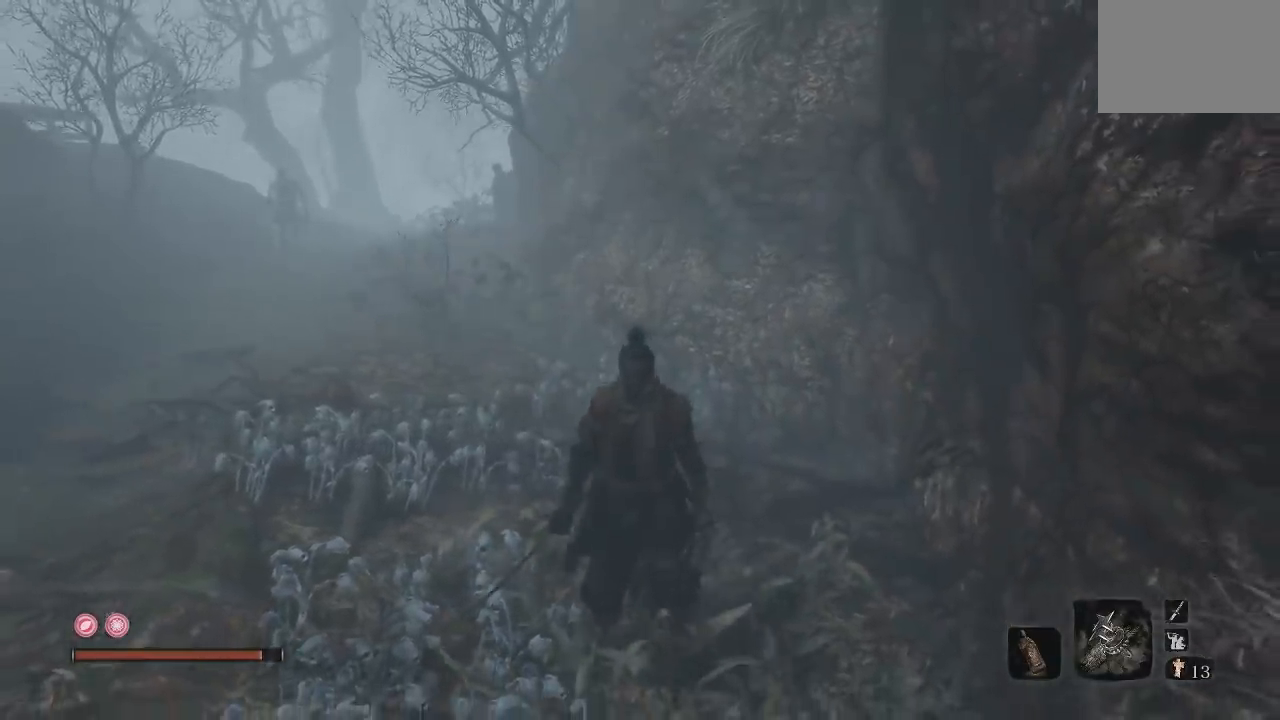
{"buttons": [], "left_stick": "center", "right_stick": "center", "button_events": []}
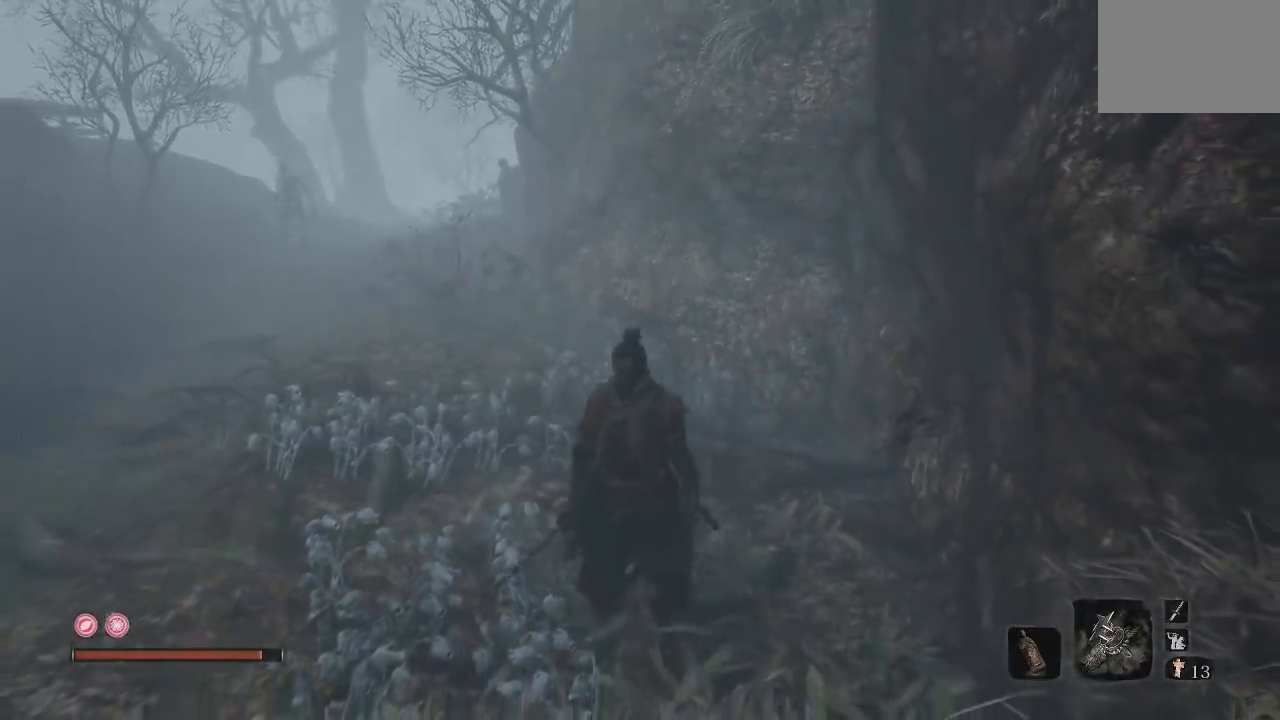
{"buttons": [], "left_stick": "up", "right_stick": "center", "button_events": []}
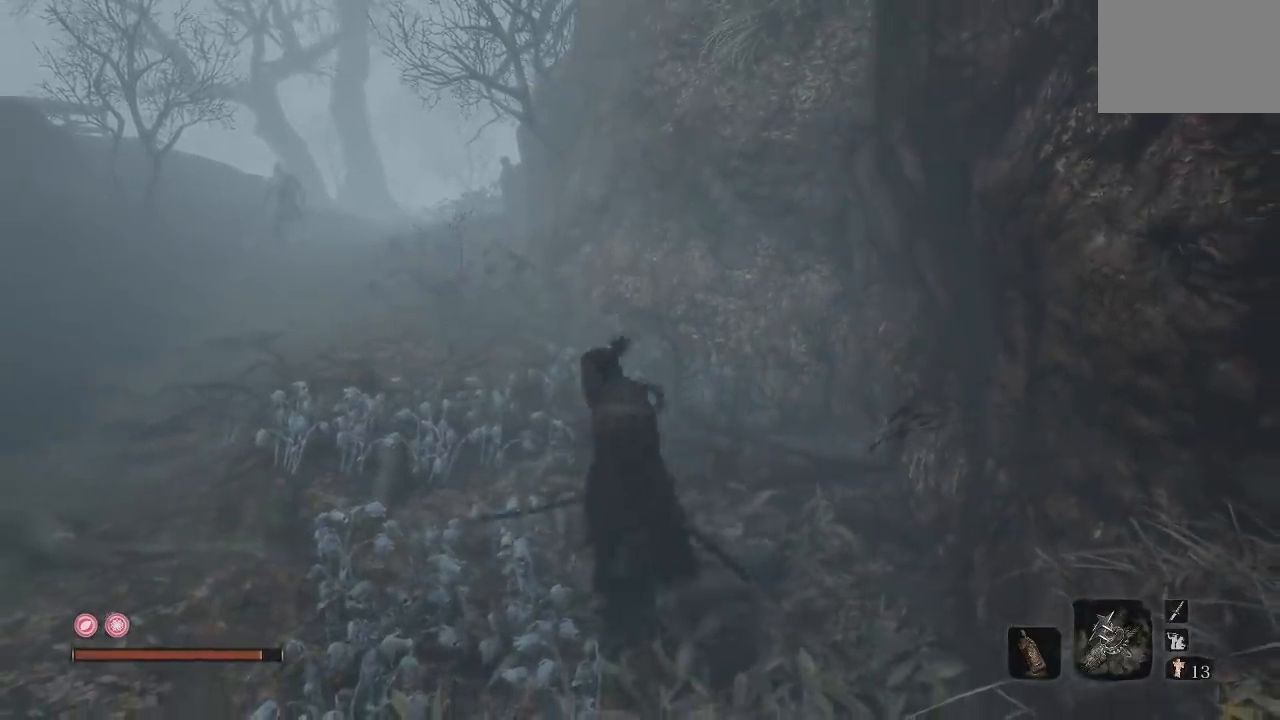
{"buttons": [], "left_stick": "center", "right_stick": "center", "button_events": []}